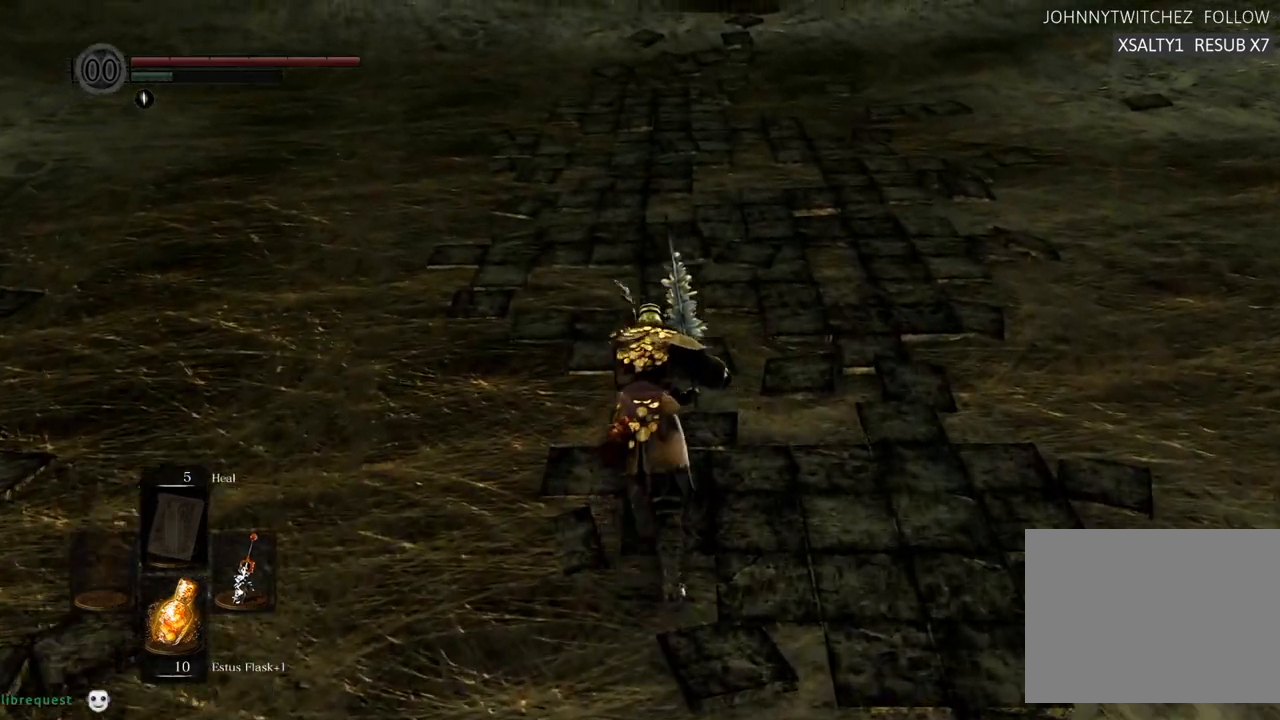
Gameplay with a controller (PlayStation layout); each line is a JSON object with the inputs held at the frame after it. "events" lists button and stick changes between this image and that frame as [ms after this image, input, new state], when the widget could be followed in between. Not read: L3 R3.
{"buttons": ["CIRCLE"], "left_stick": "up", "right_stick": "center", "events": []}
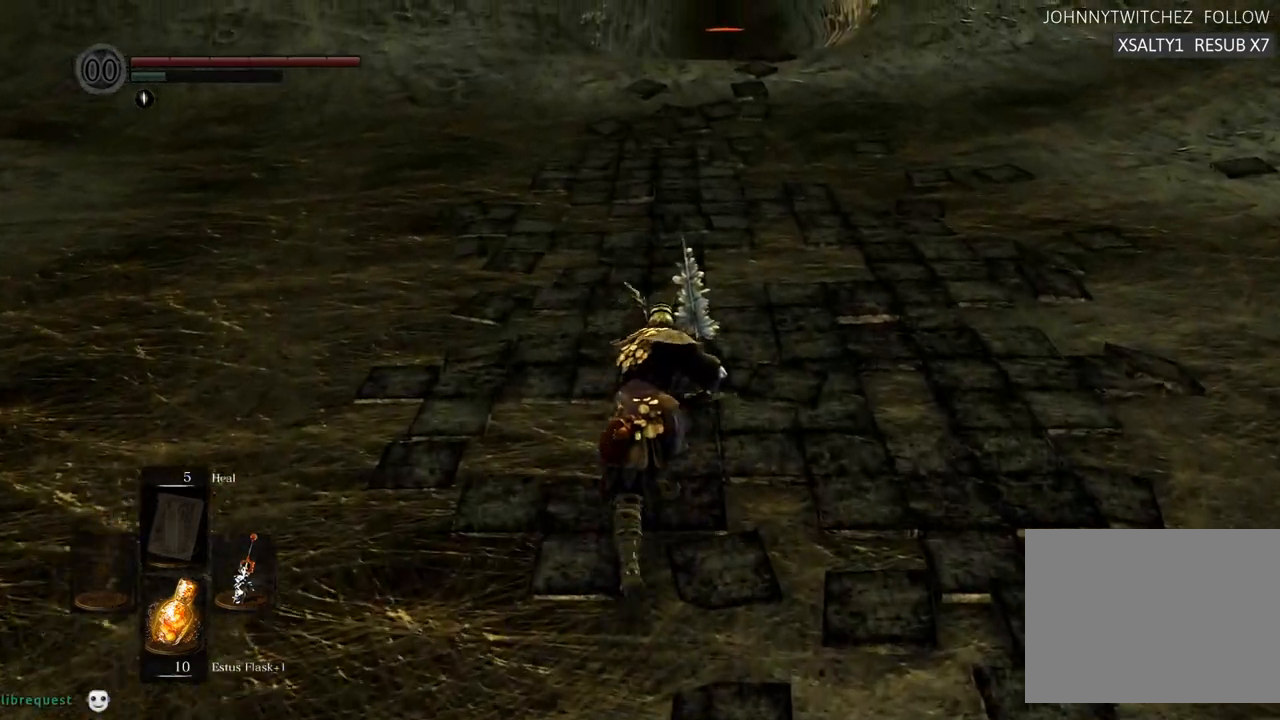
{"buttons": ["CIRCLE"], "left_stick": "up", "right_stick": "center", "events": []}
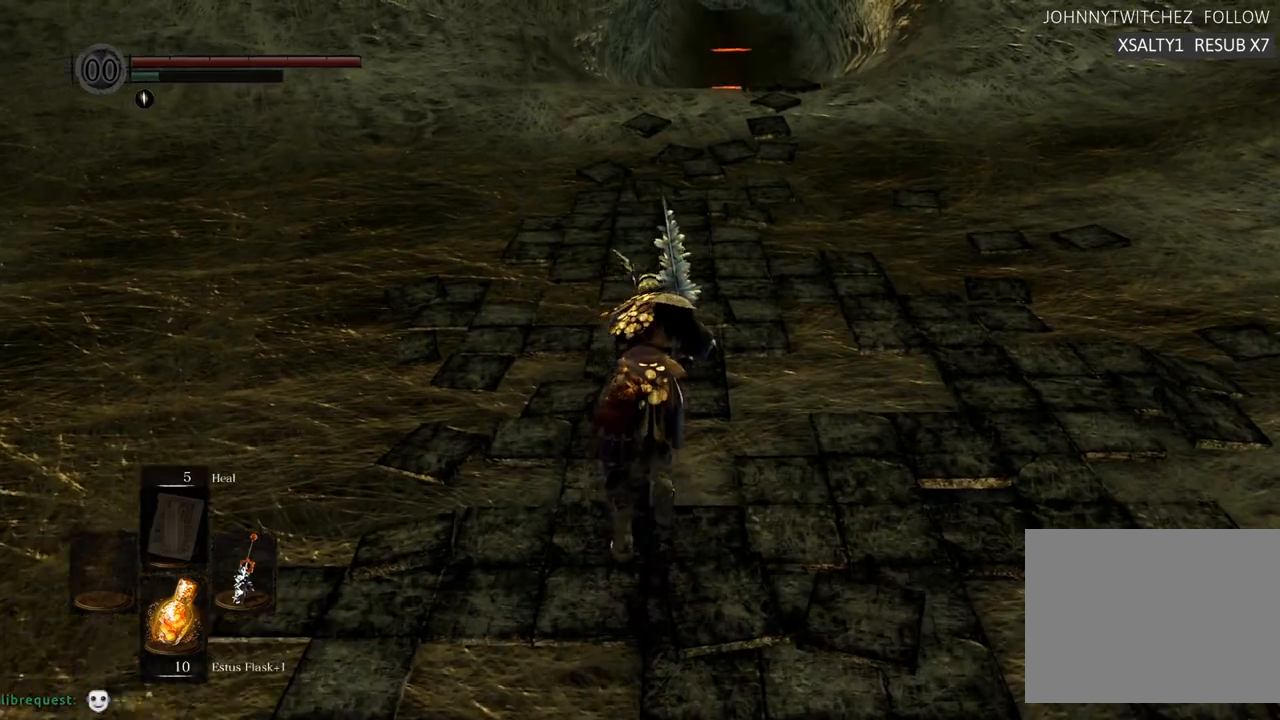
{"buttons": ["CIRCLE"], "left_stick": "up", "right_stick": "center", "events": []}
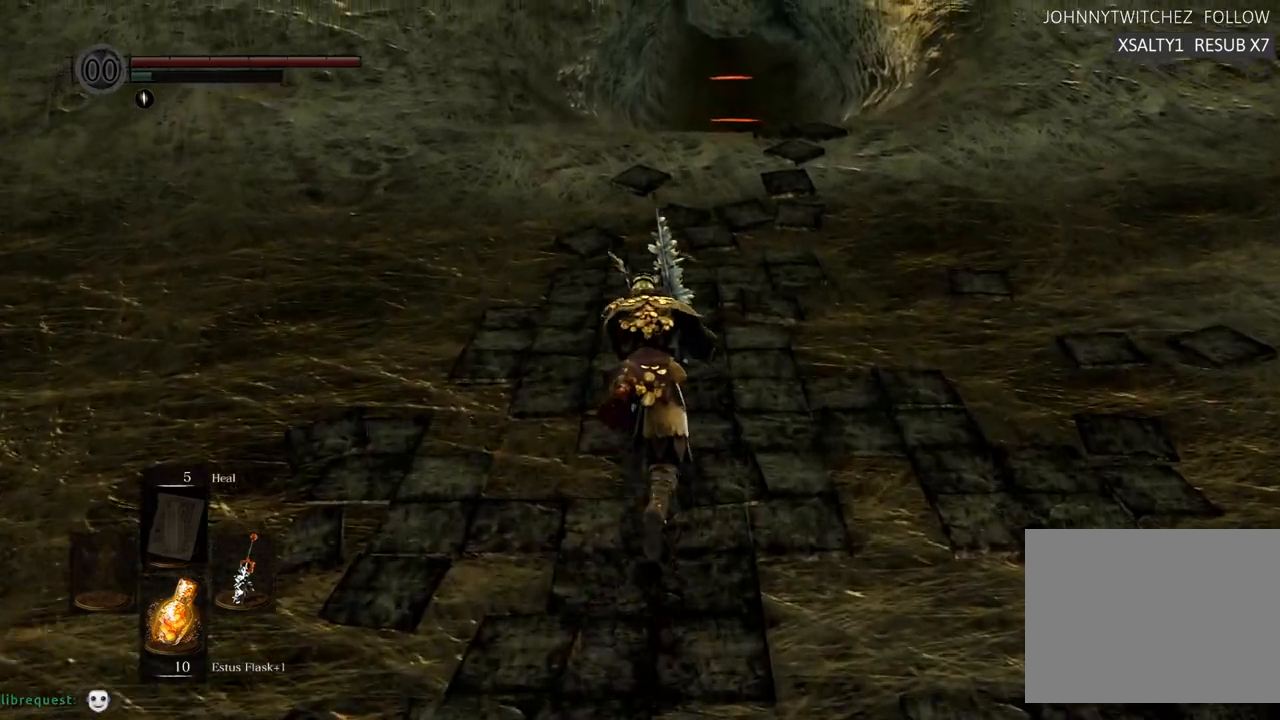
{"buttons": ["CIRCLE"], "left_stick": "up", "right_stick": "center", "events": []}
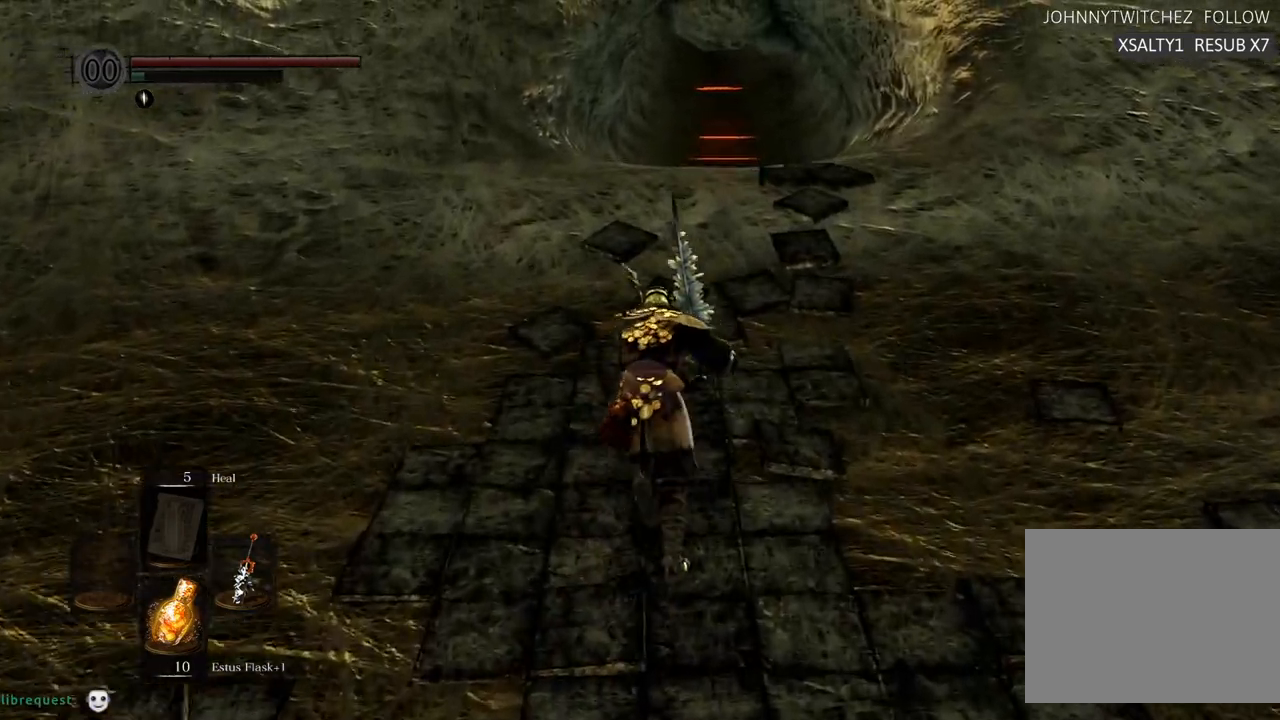
{"buttons": ["CIRCLE"], "left_stick": "up", "right_stick": "center", "events": []}
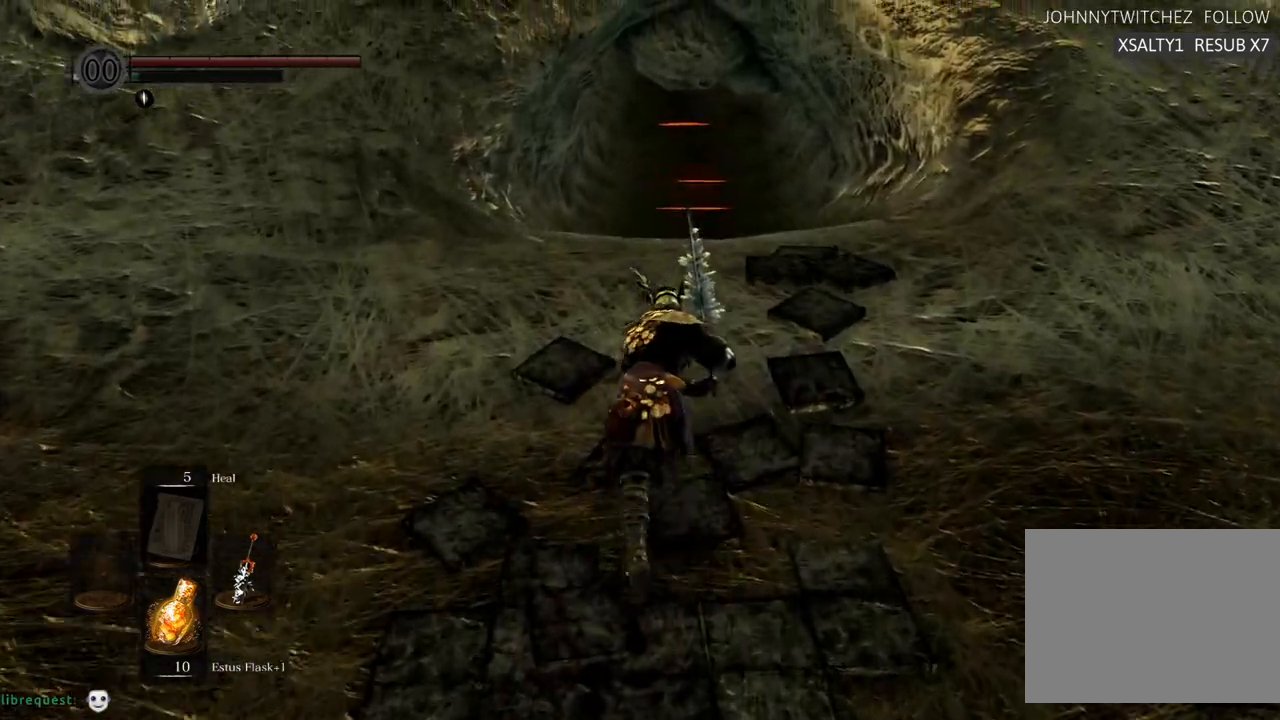
{"buttons": ["CIRCLE"], "left_stick": "up", "right_stick": "center", "events": []}
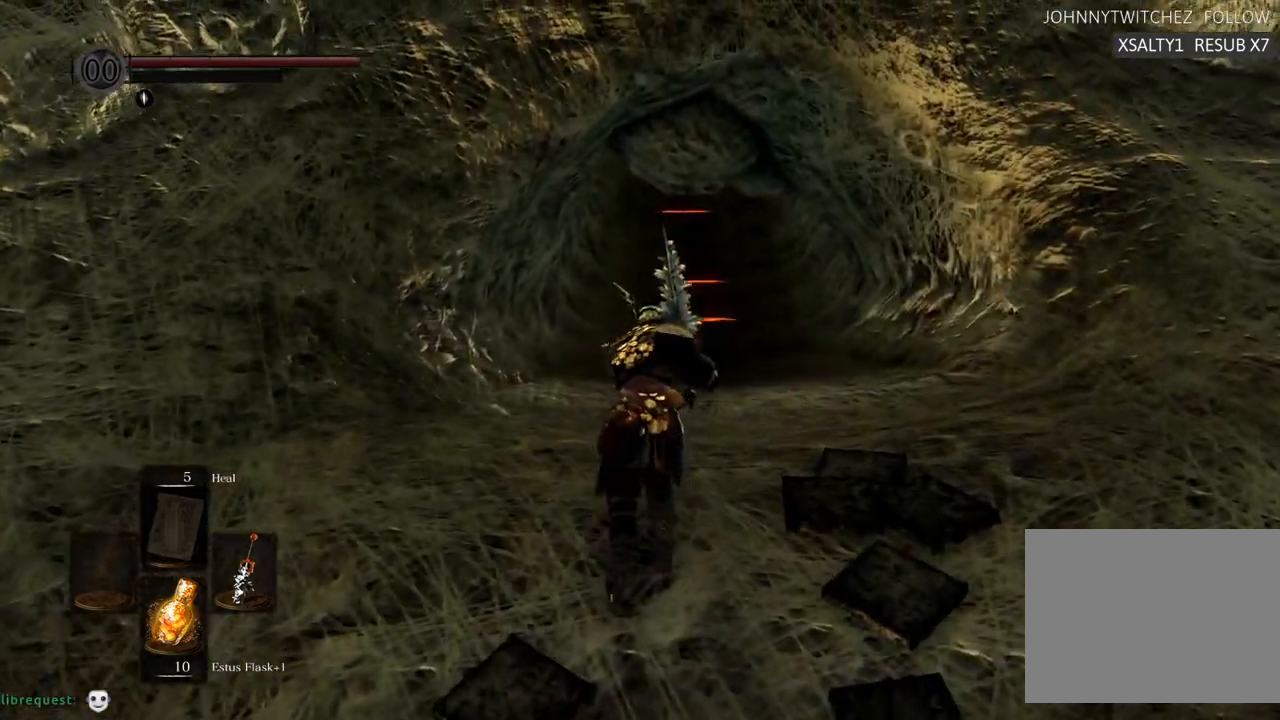
{"buttons": ["CIRCLE"], "left_stick": "up", "right_stick": "center", "events": []}
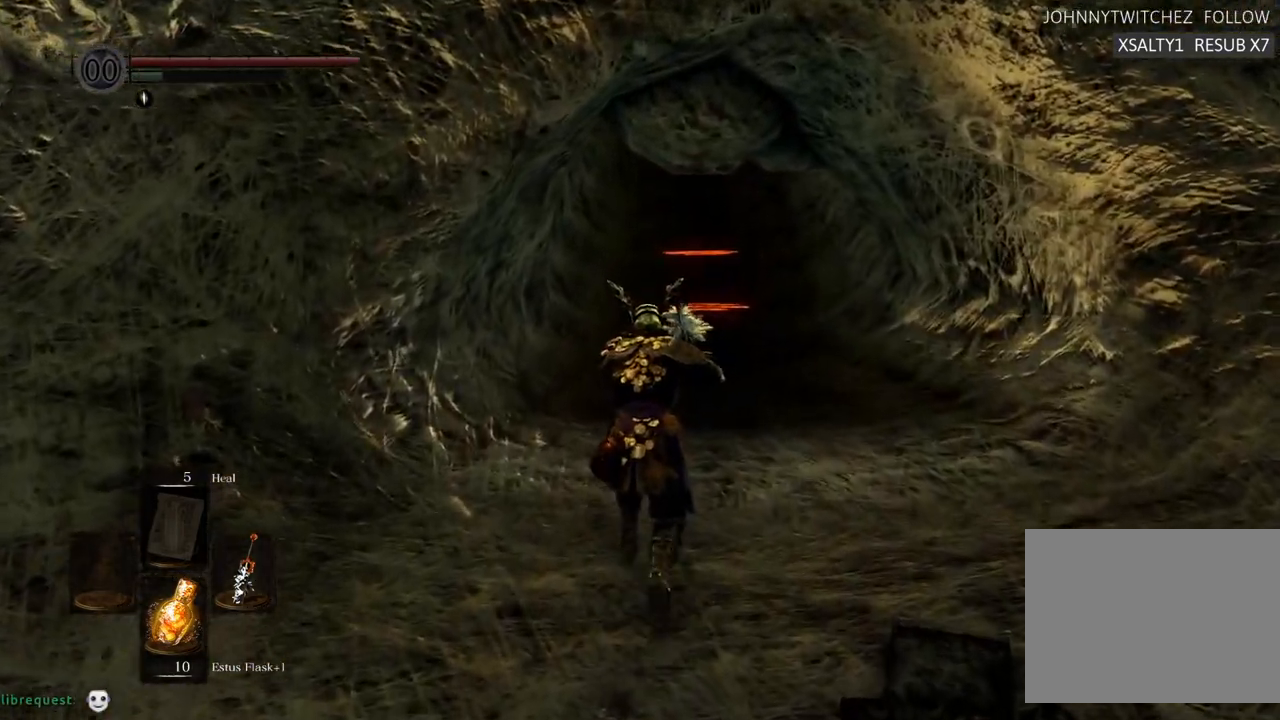
{"buttons": [], "left_stick": "up", "right_stick": "center", "events": [[483, "CIRCLE", "up"]]}
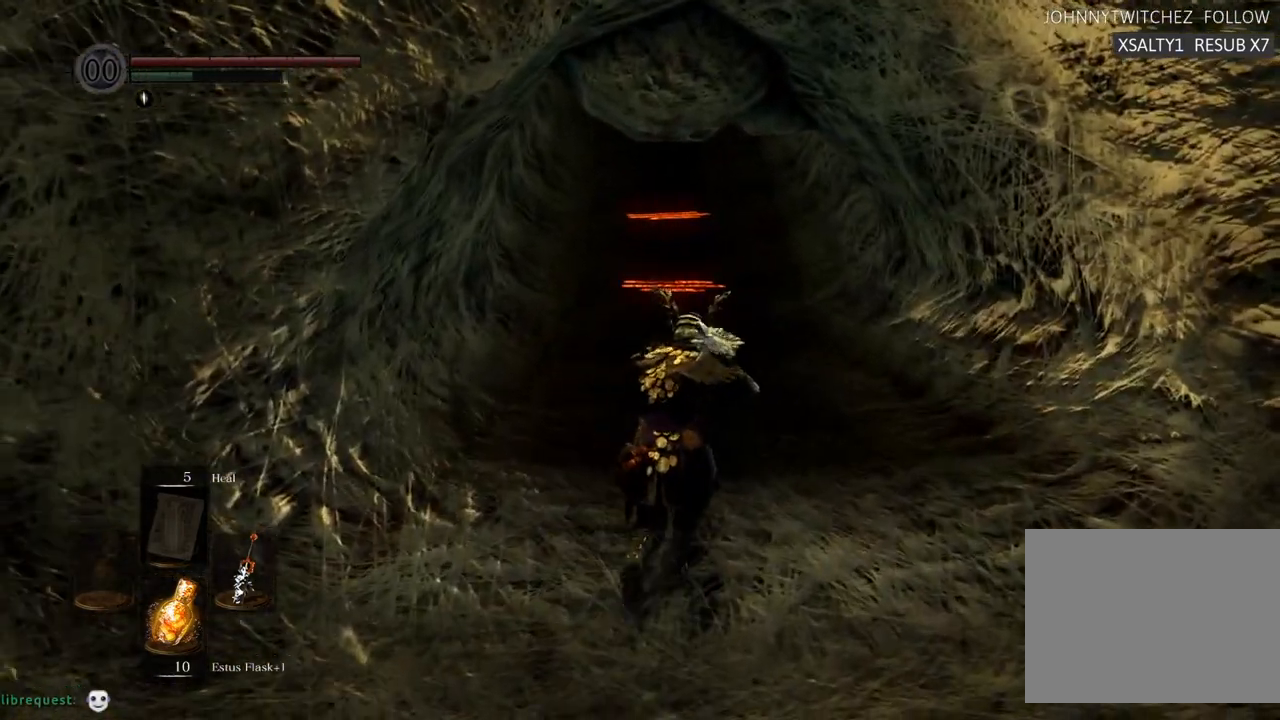
{"buttons": [], "left_stick": "up", "right_stick": "center", "events": []}
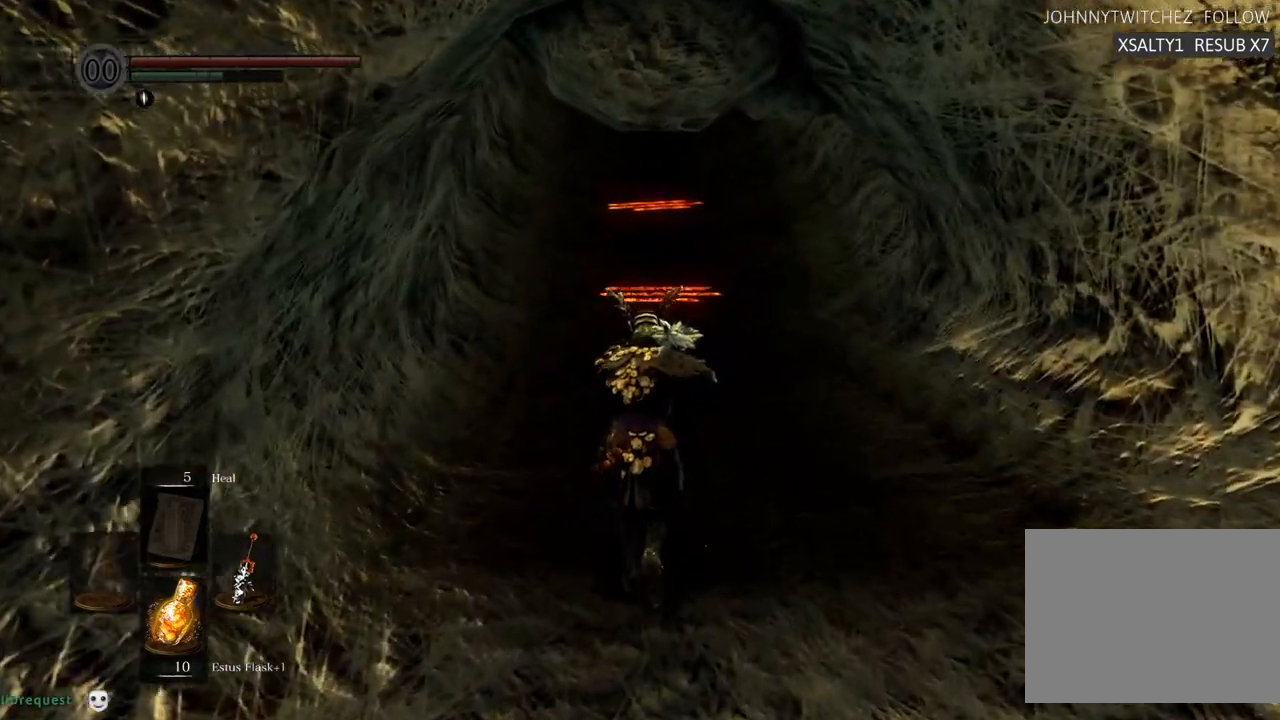
{"buttons": [], "left_stick": "up", "right_stick": "center", "events": []}
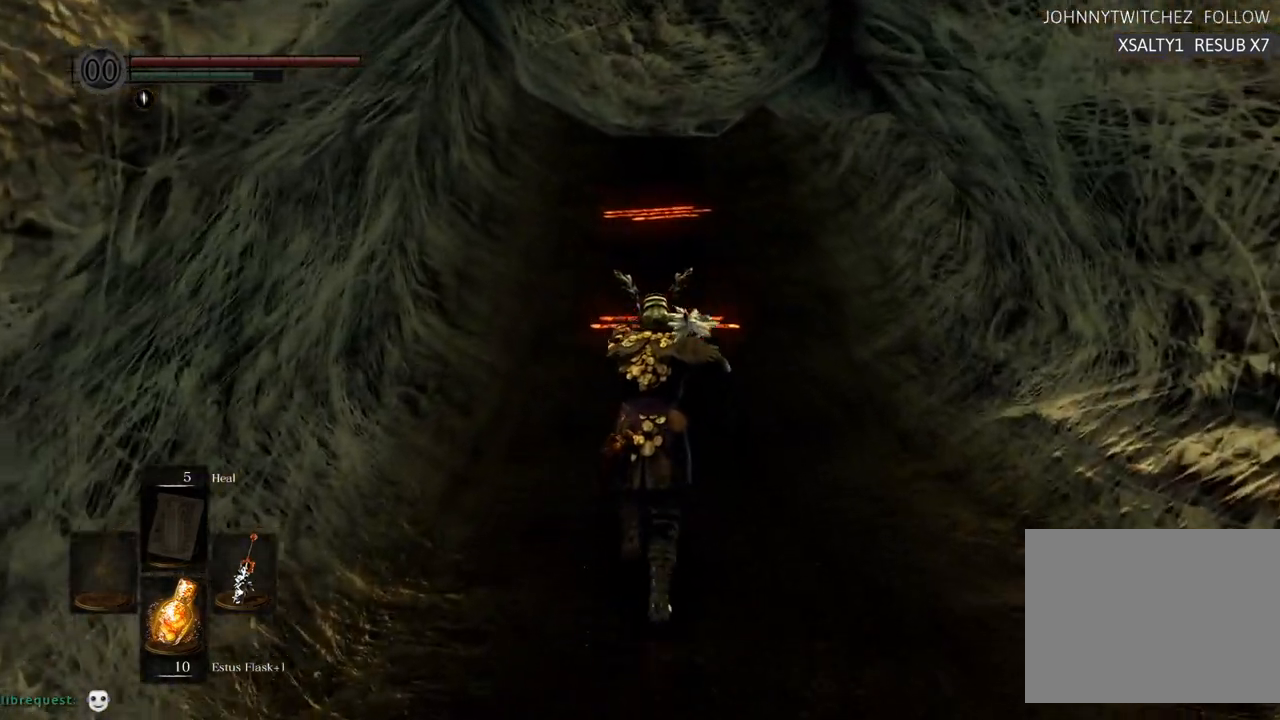
{"buttons": [], "left_stick": "up", "right_stick": "center", "events": [[117, "right_stick", "down"], [367, "right_stick", "center"]]}
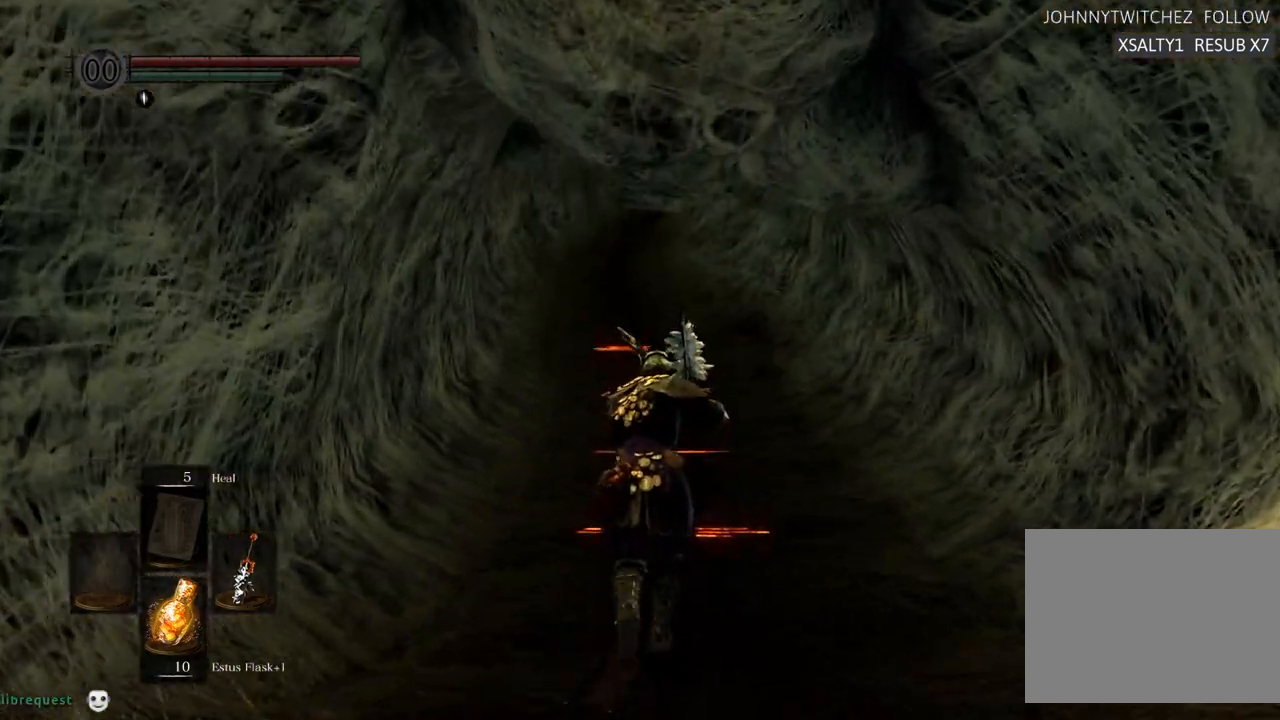
{"buttons": [], "left_stick": "up", "right_stick": "center", "events": []}
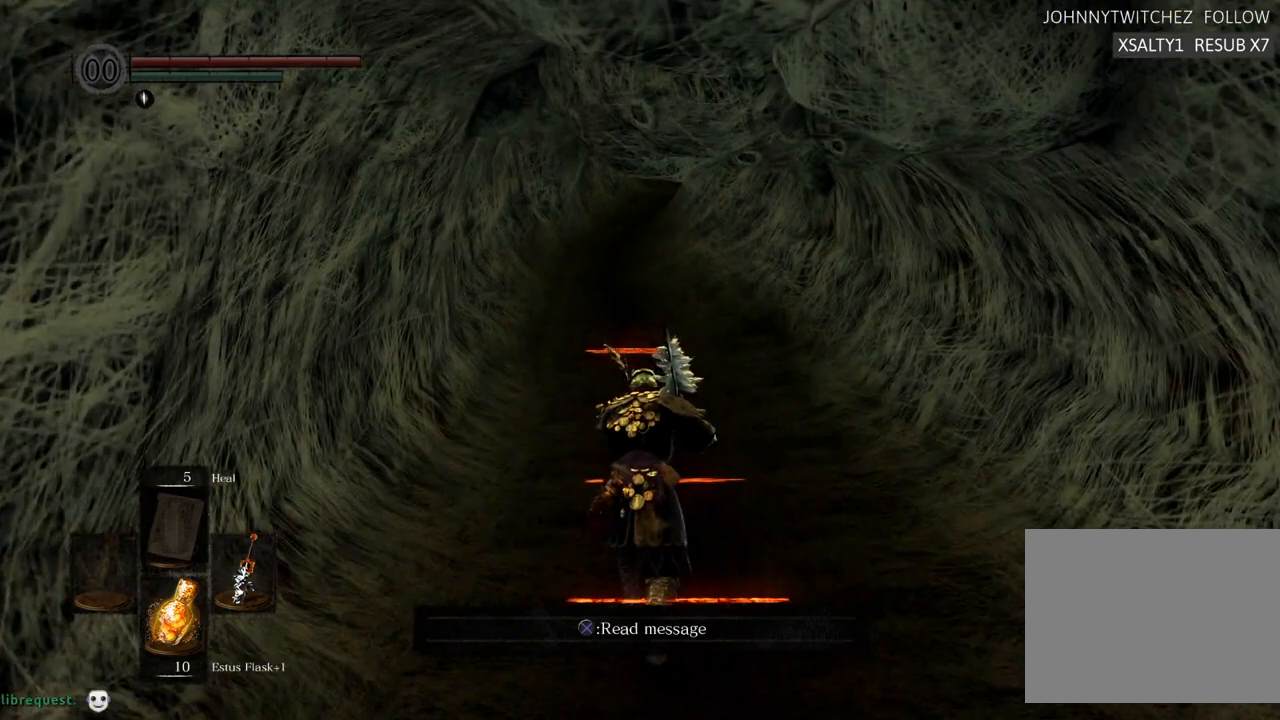
{"buttons": [], "left_stick": "up", "right_stick": "center", "events": []}
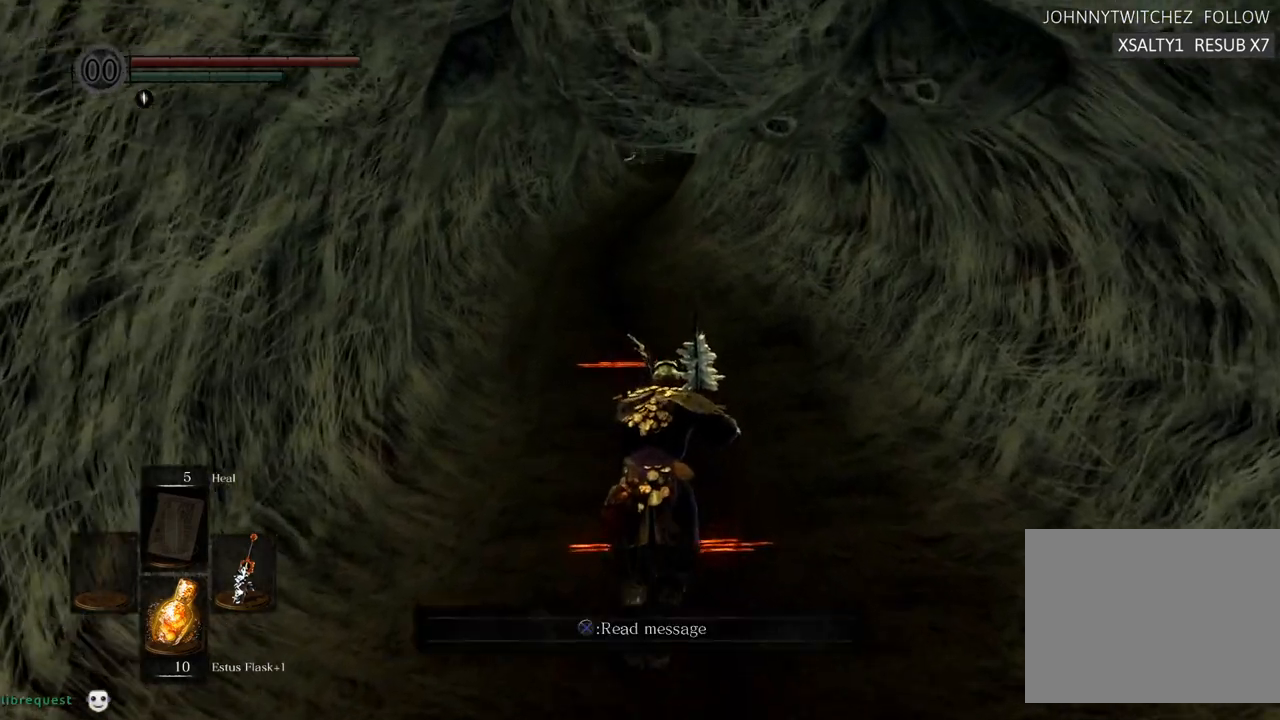
{"buttons": [], "left_stick": "up", "right_stick": "center", "events": []}
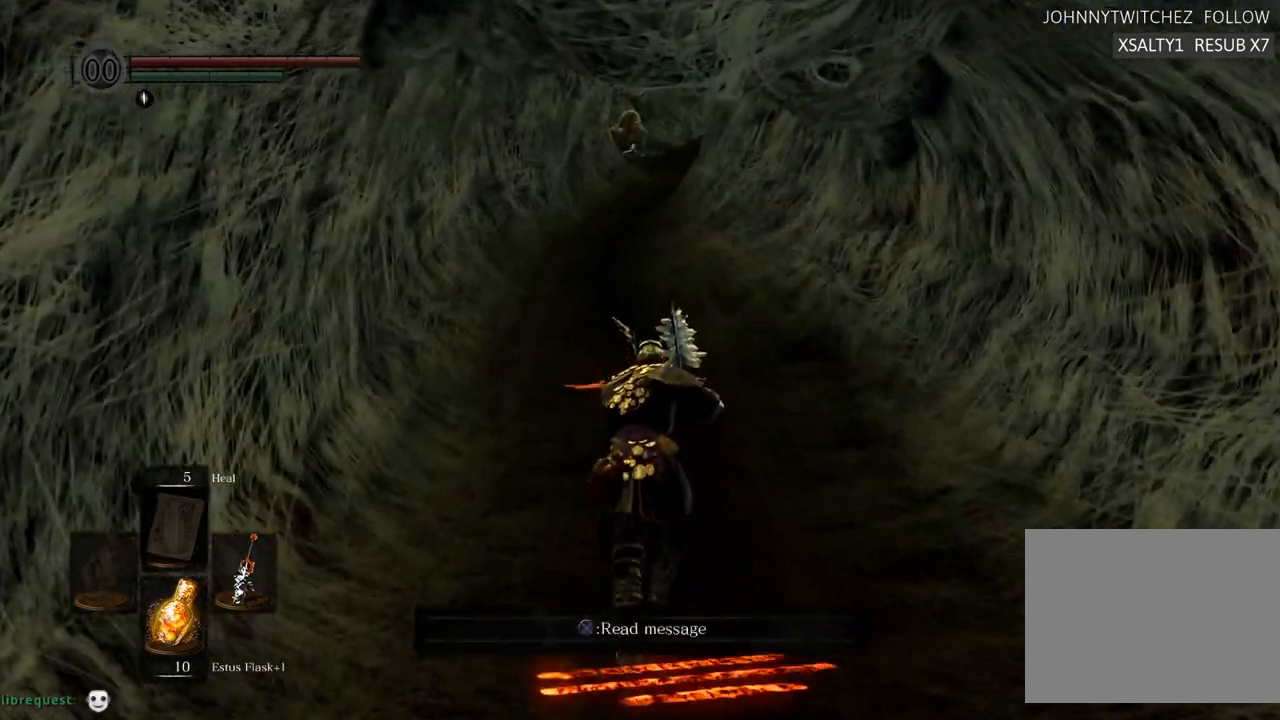
{"buttons": [], "left_stick": "up", "right_stick": "center", "events": []}
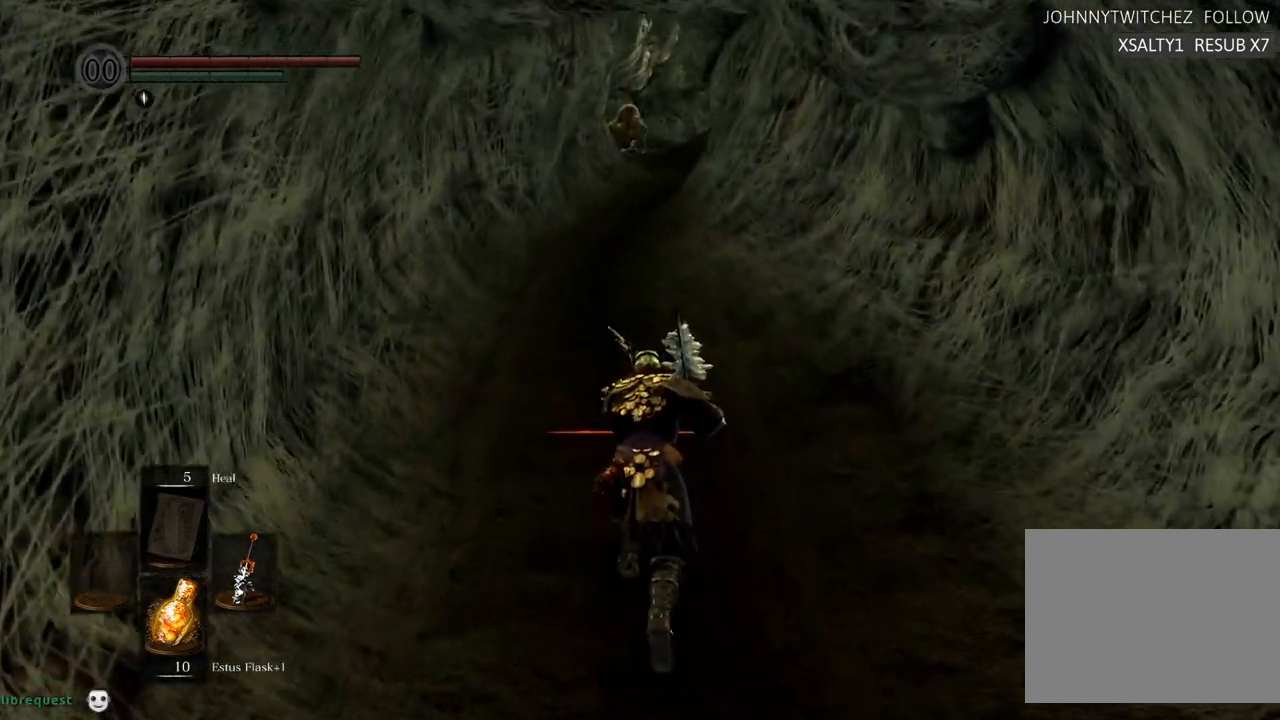
{"buttons": [], "left_stick": "up", "right_stick": "center", "events": []}
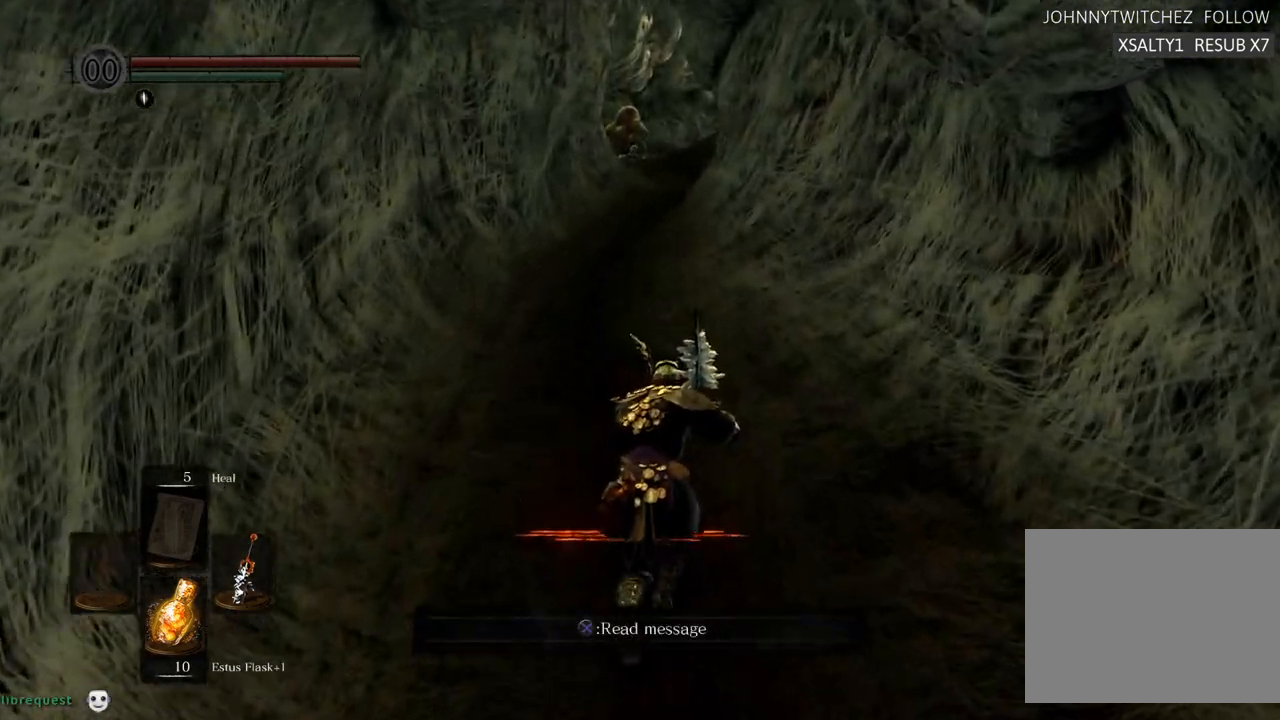
{"buttons": [], "left_stick": "up", "right_stick": "center", "events": [[33, "right_stick", "up"], [267, "right_stick", "center"]]}
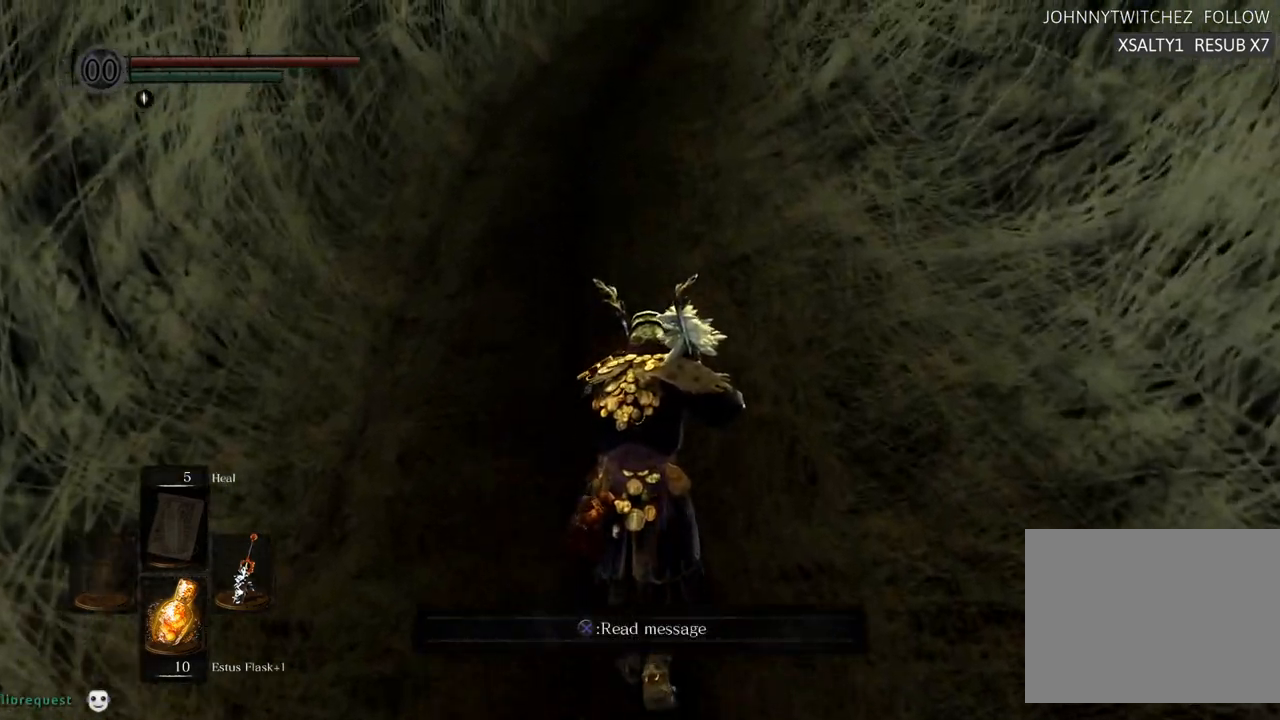
{"buttons": [], "left_stick": "up", "right_stick": "center", "events": []}
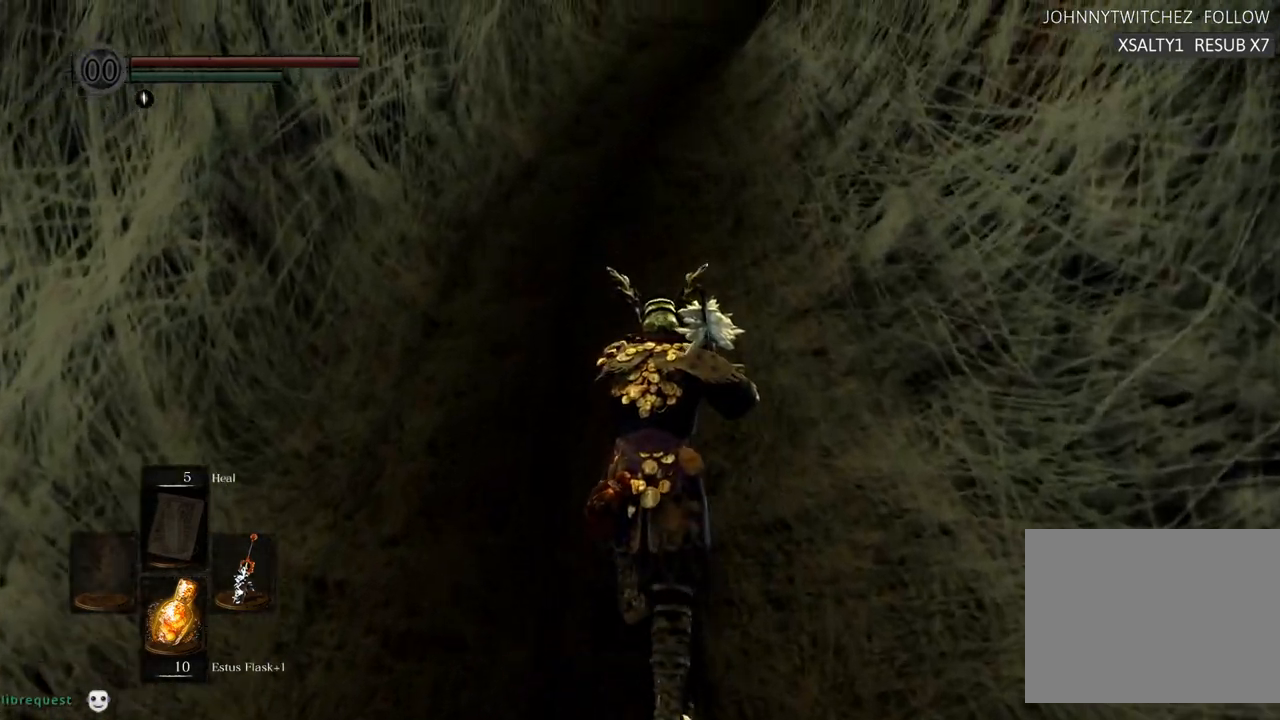
{"buttons": [], "left_stick": "up", "right_stick": "down", "events": [[450, "right_stick", "down"]]}
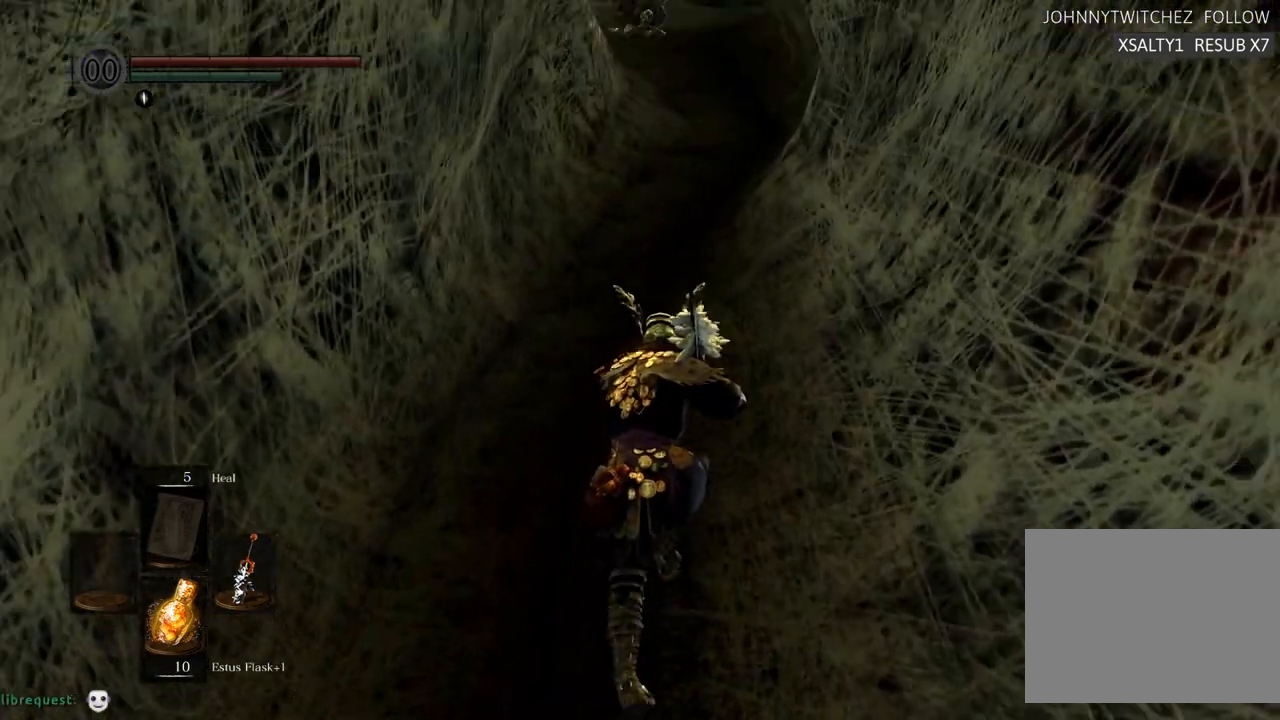
{"buttons": [], "left_stick": "up", "right_stick": "center", "events": [[117, "right_stick", "center"]]}
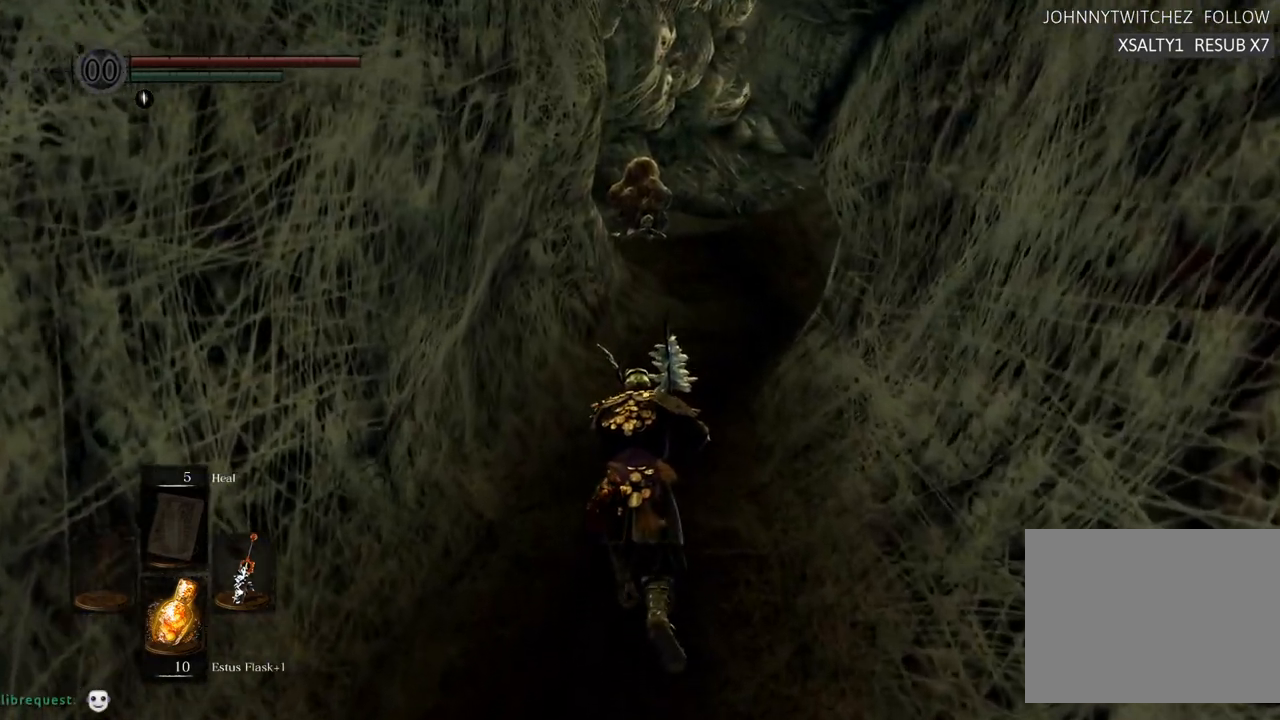
{"buttons": ["CIRCLE"], "left_stick": "up", "right_stick": "center", "events": [[167, "CIRCLE", "down"]]}
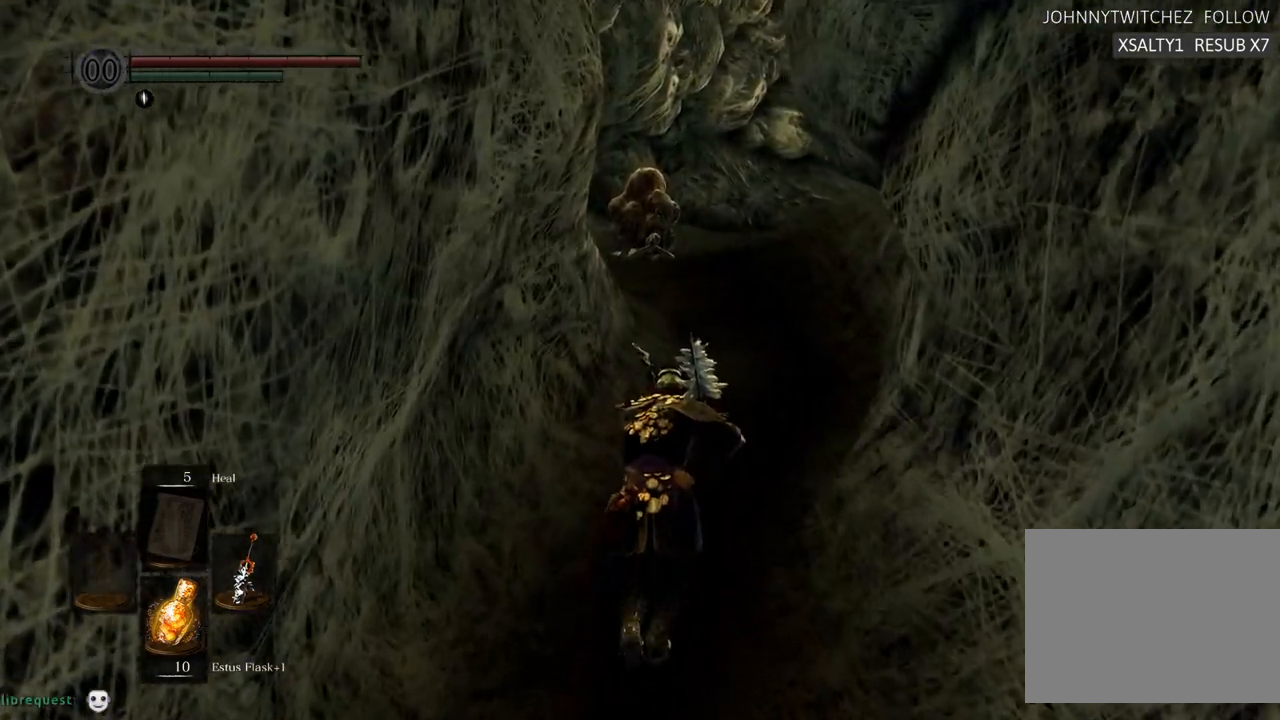
{"buttons": ["CIRCLE"], "left_stick": "up", "right_stick": "center", "events": []}
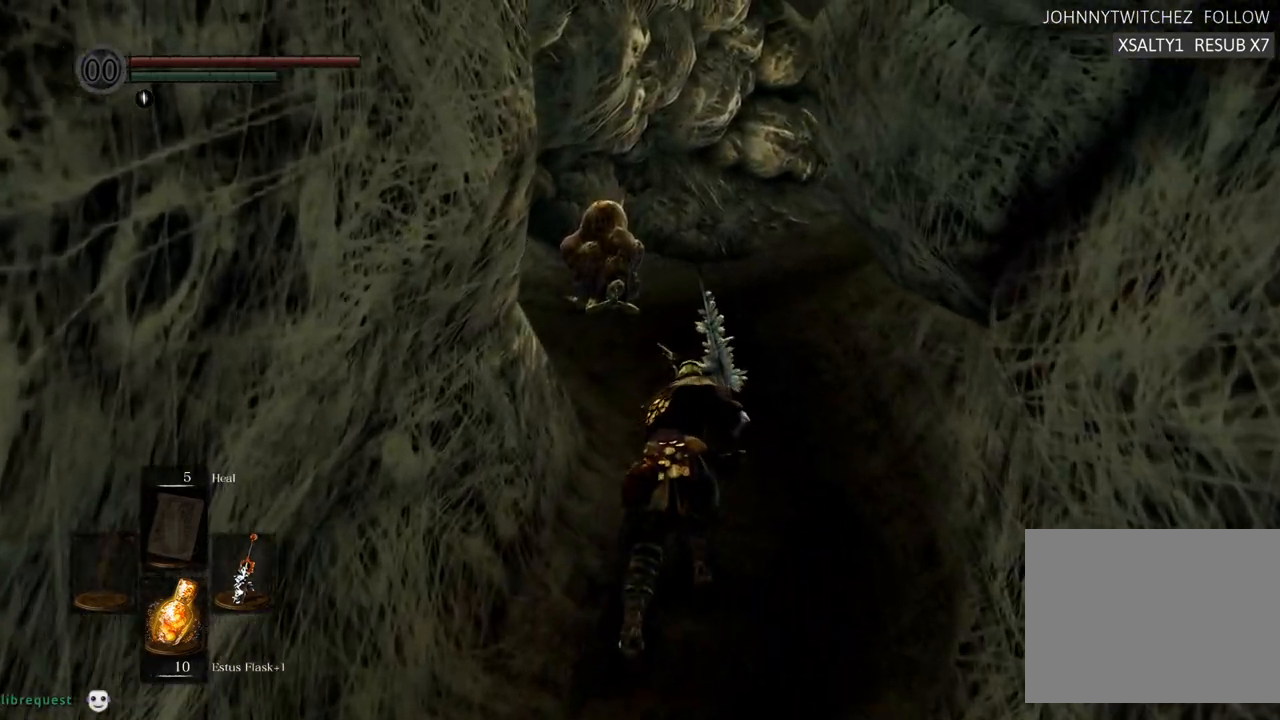
{"buttons": ["CIRCLE"], "left_stick": "up", "right_stick": "center", "events": []}
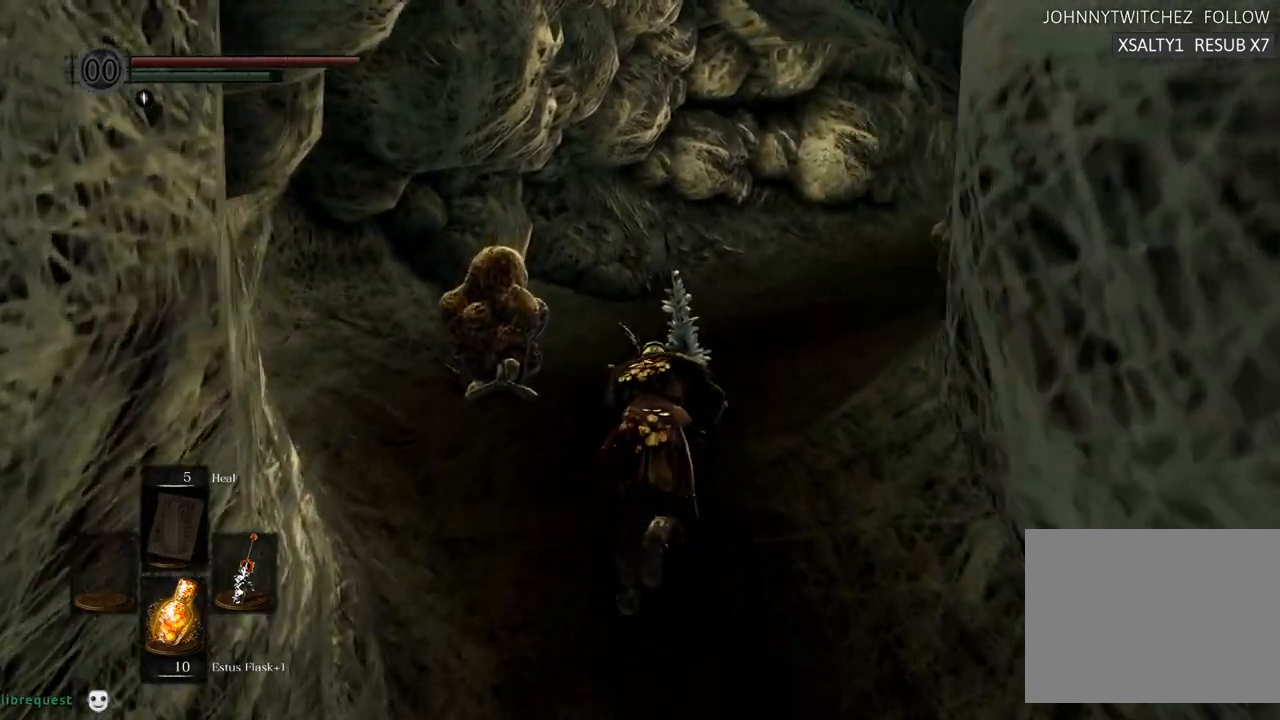
{"buttons": ["CIRCLE"], "left_stick": "up", "right_stick": "center", "events": []}
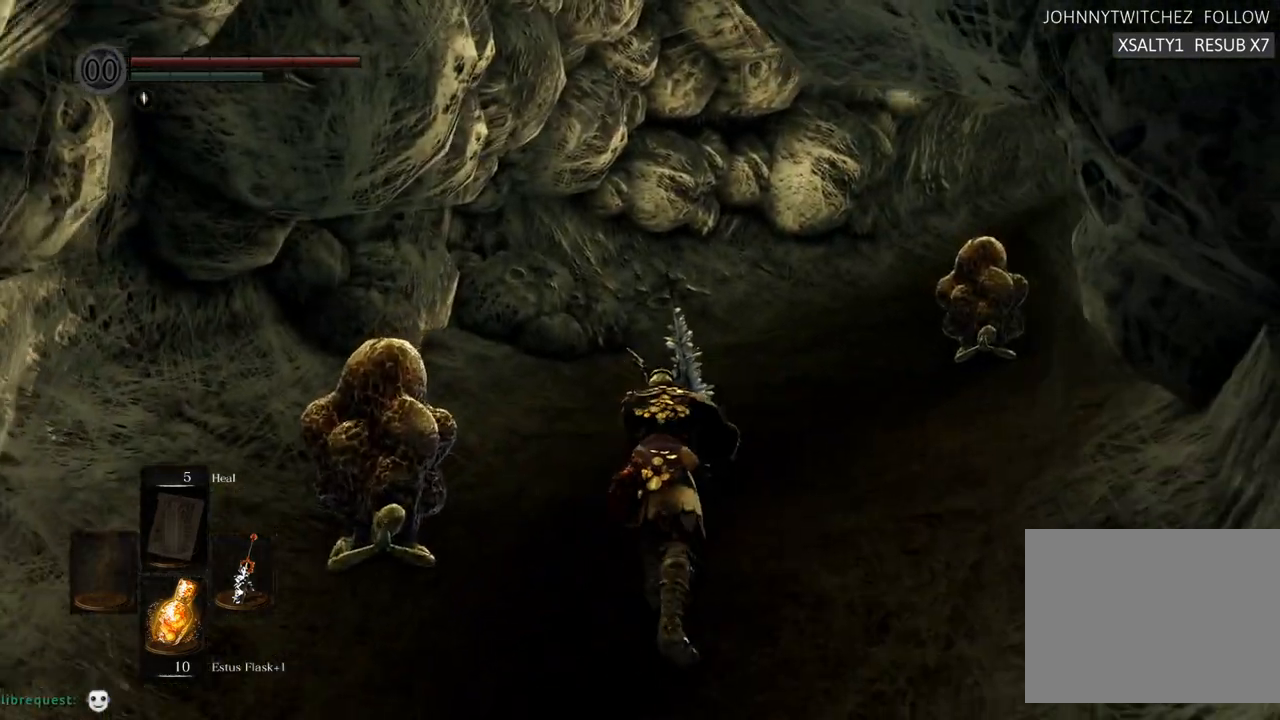
{"buttons": ["CIRCLE"], "left_stick": "up", "right_stick": "center", "events": []}
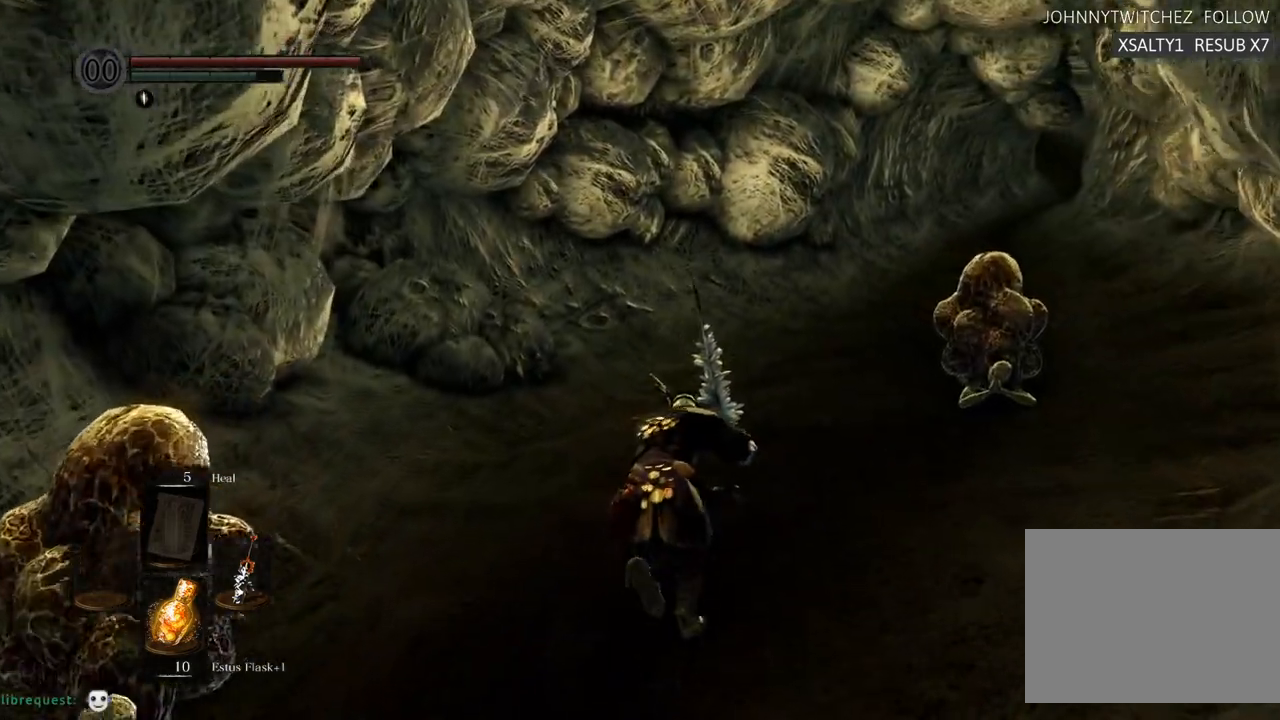
{"buttons": ["CIRCLE"], "left_stick": "up", "right_stick": "center", "events": []}
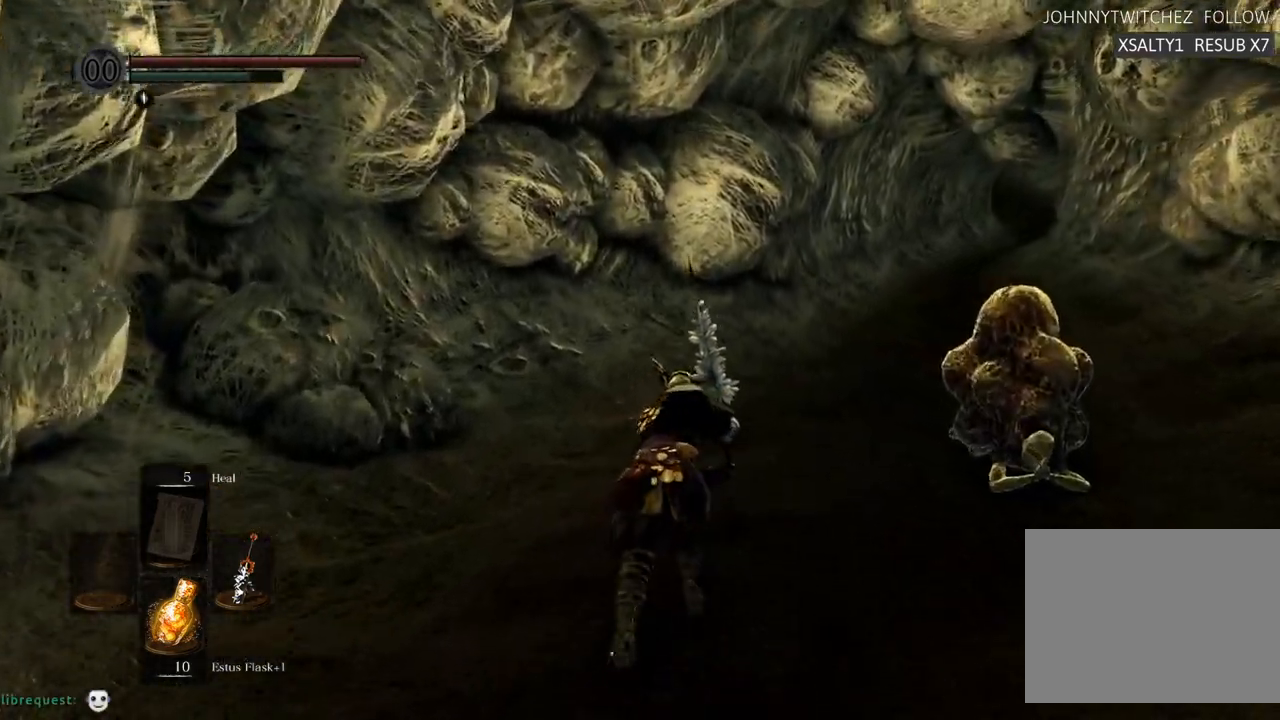
{"buttons": ["CIRCLE"], "left_stick": "up", "right_stick": "center", "events": []}
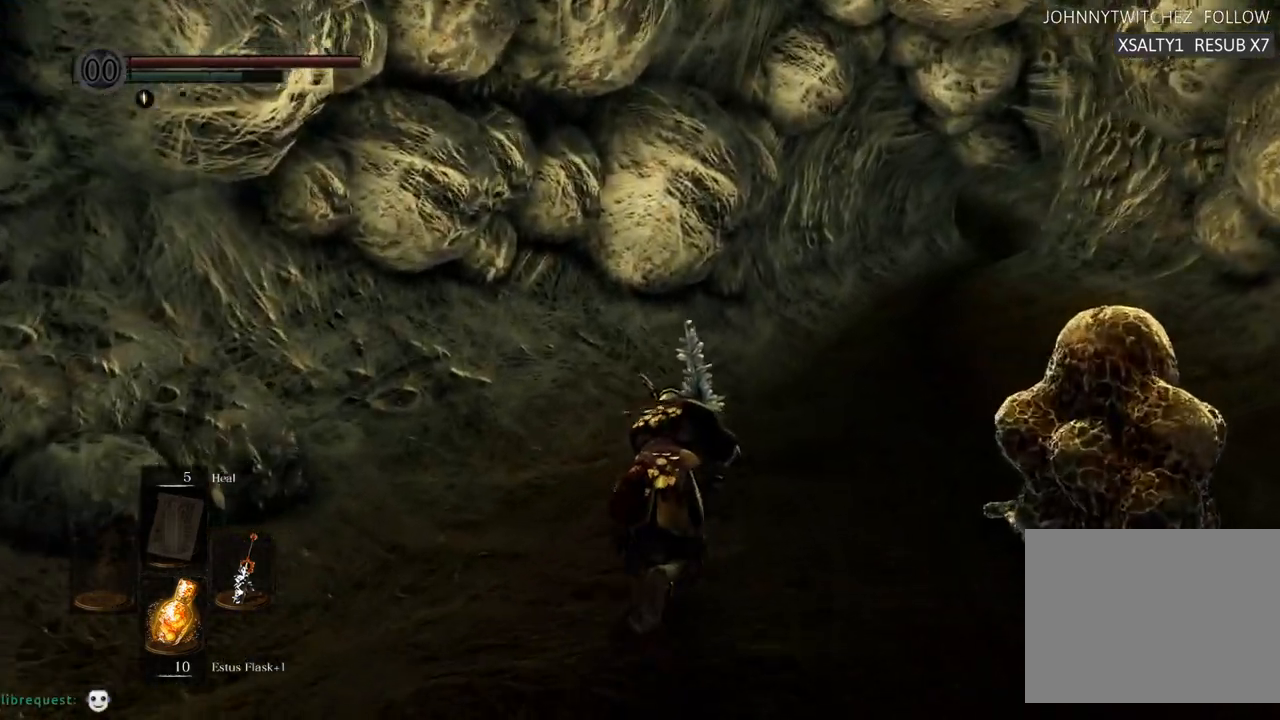
{"buttons": ["CIRCLE"], "left_stick": "up", "right_stick": "center", "events": [[300, "DPAD_LEFT", "down"], [350, "DPAD_LEFT", "up"]]}
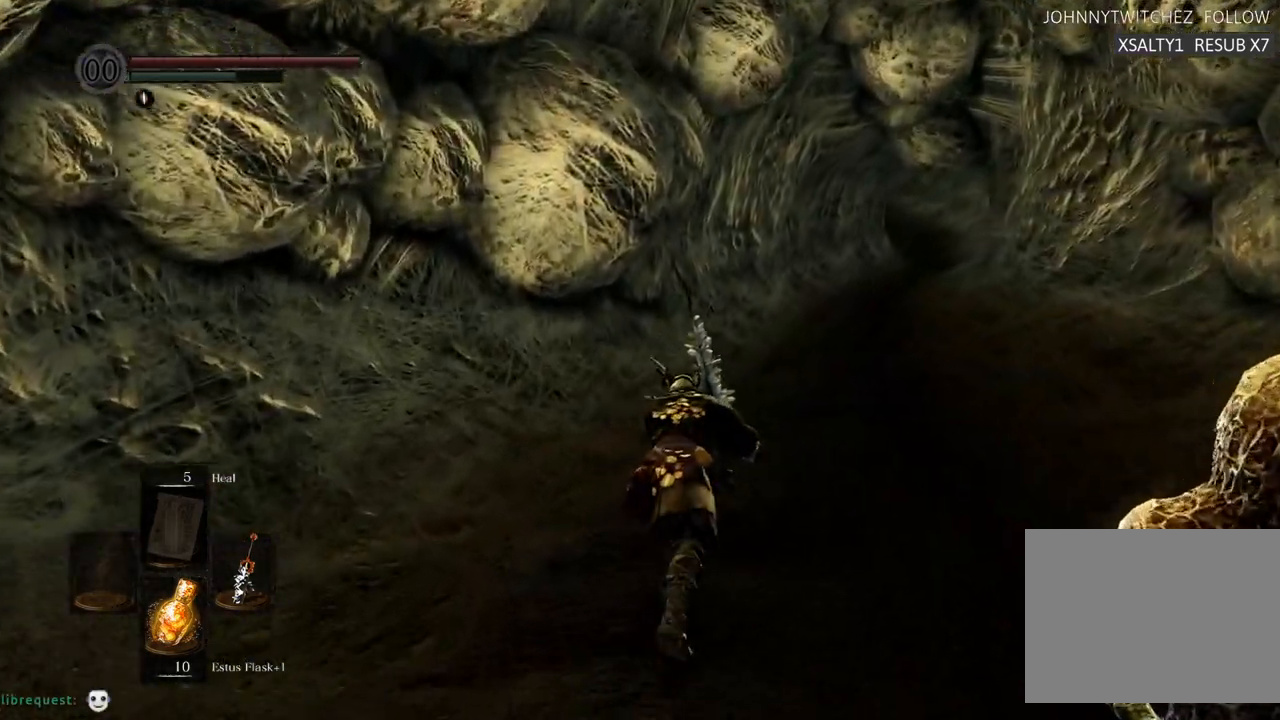
{"buttons": ["CIRCLE"], "left_stick": "up", "right_stick": "center", "events": []}
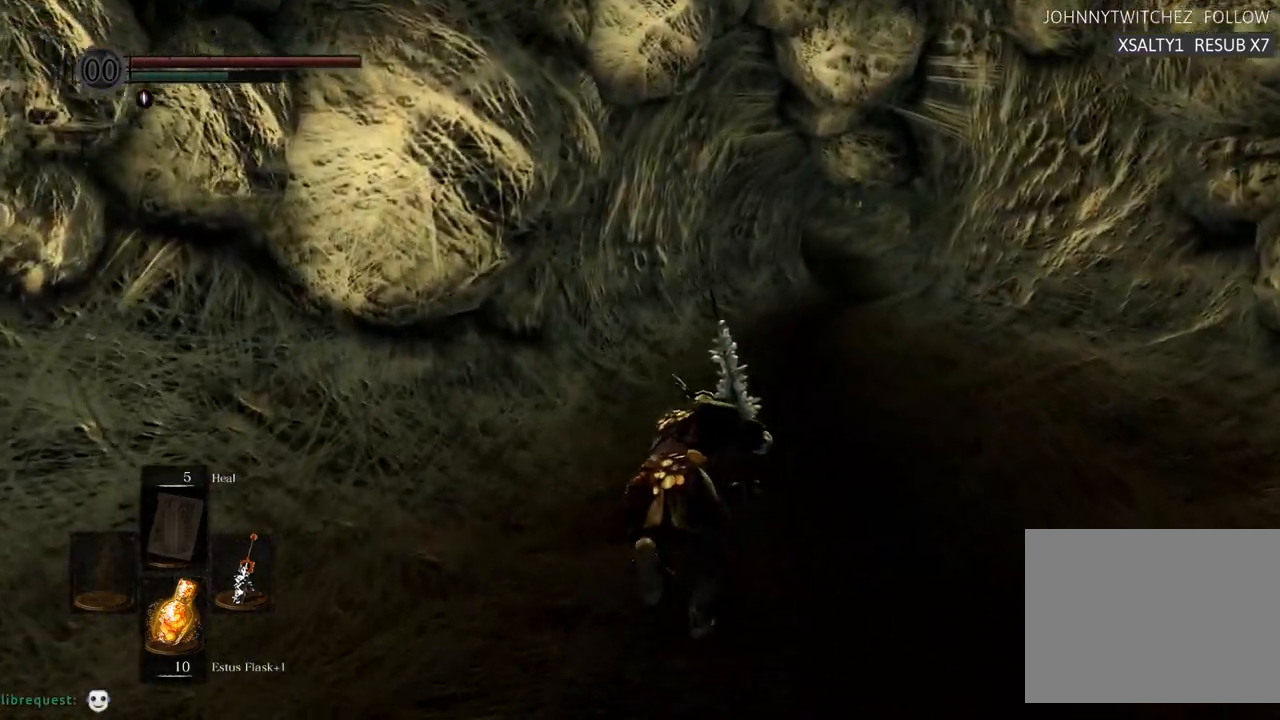
{"buttons": ["CIRCLE"], "left_stick": "up", "right_stick": "center", "events": []}